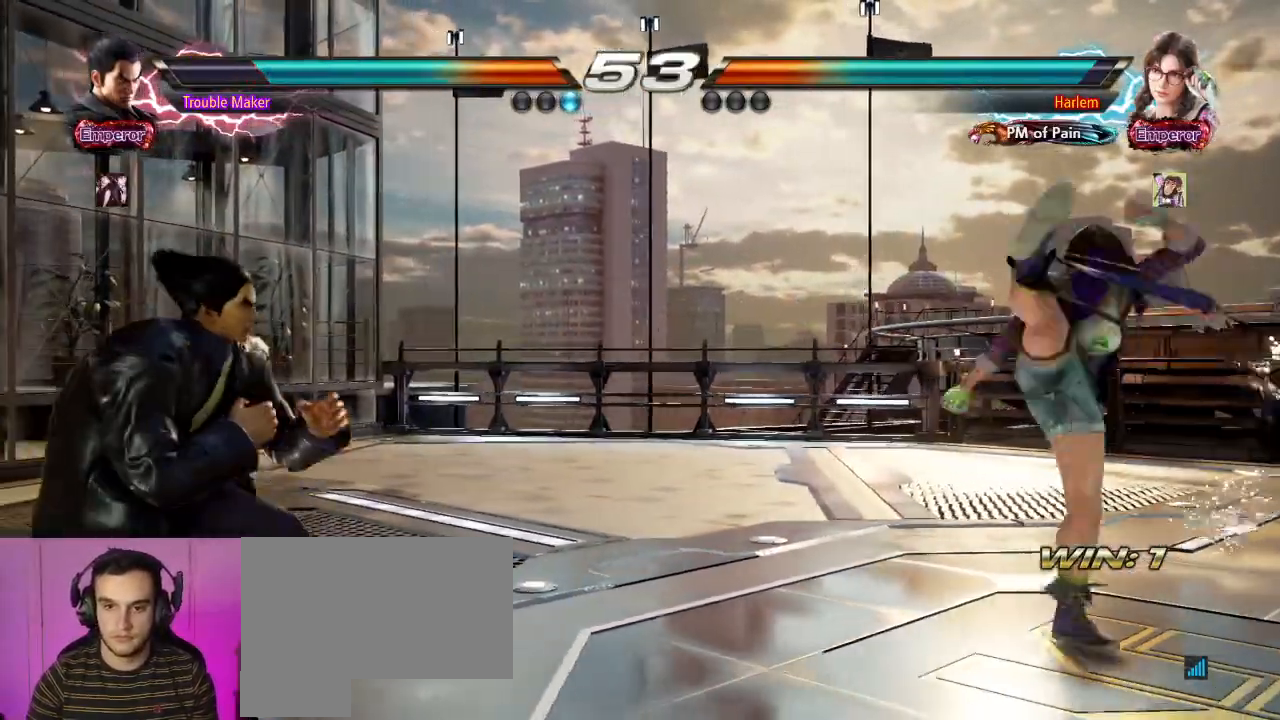
Gameplay with a controller (arcade stick); each line is a JSON object with the inputs held at the frame after it (dt_ms = milliseconds from this image to that frame). "events" lists button and stick changes between this image and that frame as [ms after this image, input, new state], when the widget could be followed in between. Not read: L3 R3.
{"dt_ms": 500, "buttons": [], "left_stick": "left", "events": [[83, "left_stick", "center"], [283, "left_stick", "left"], [350, "left_stick", "center"], [417, "left_stick", "left"]]}
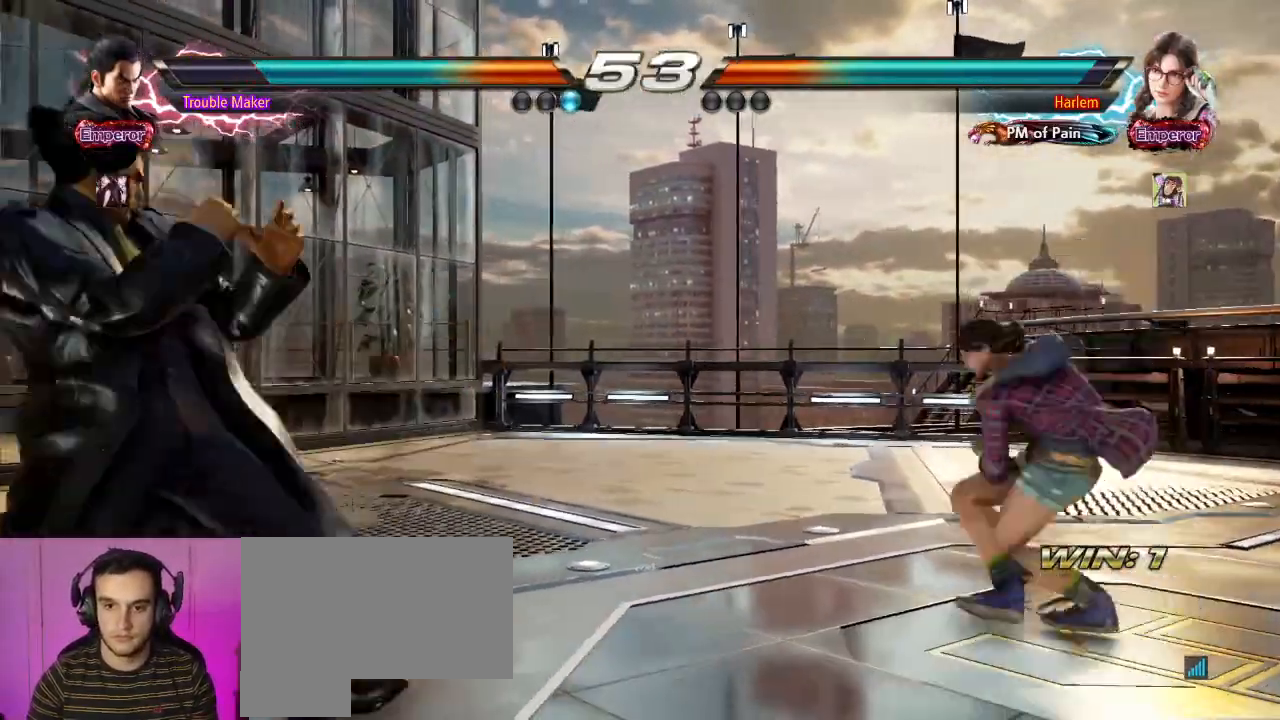
{"dt_ms": 500, "buttons": [], "left_stick": "center", "events": [[17, "left_stick", "center"], [67, "left_stick", "down"], [133, "left_stick", "center"]]}
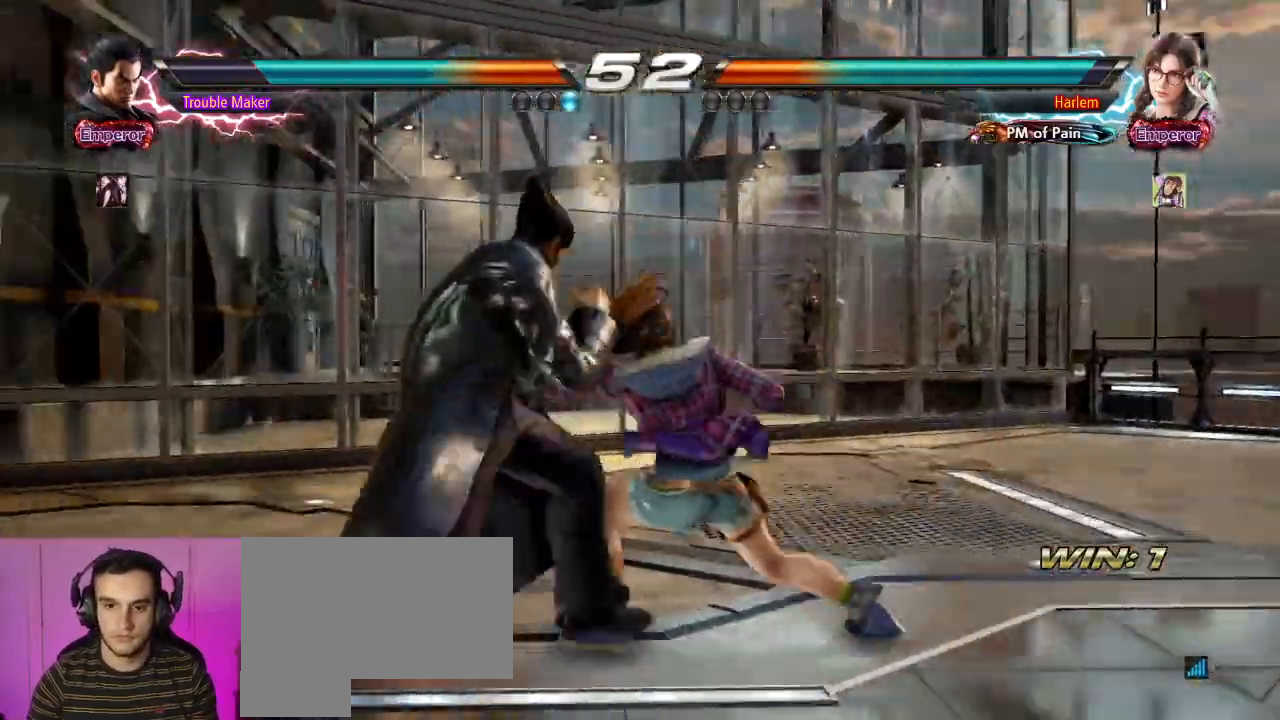
{"dt_ms": 500, "buttons": ["TRIANGLE"], "left_stick": "center", "events": [[17, "SQUARE", "down"], [100, "SQUARE", "up"], [167, "SQUARE", "down"], [233, "SQUARE", "up"], [483, "TRIANGLE", "down"]]}
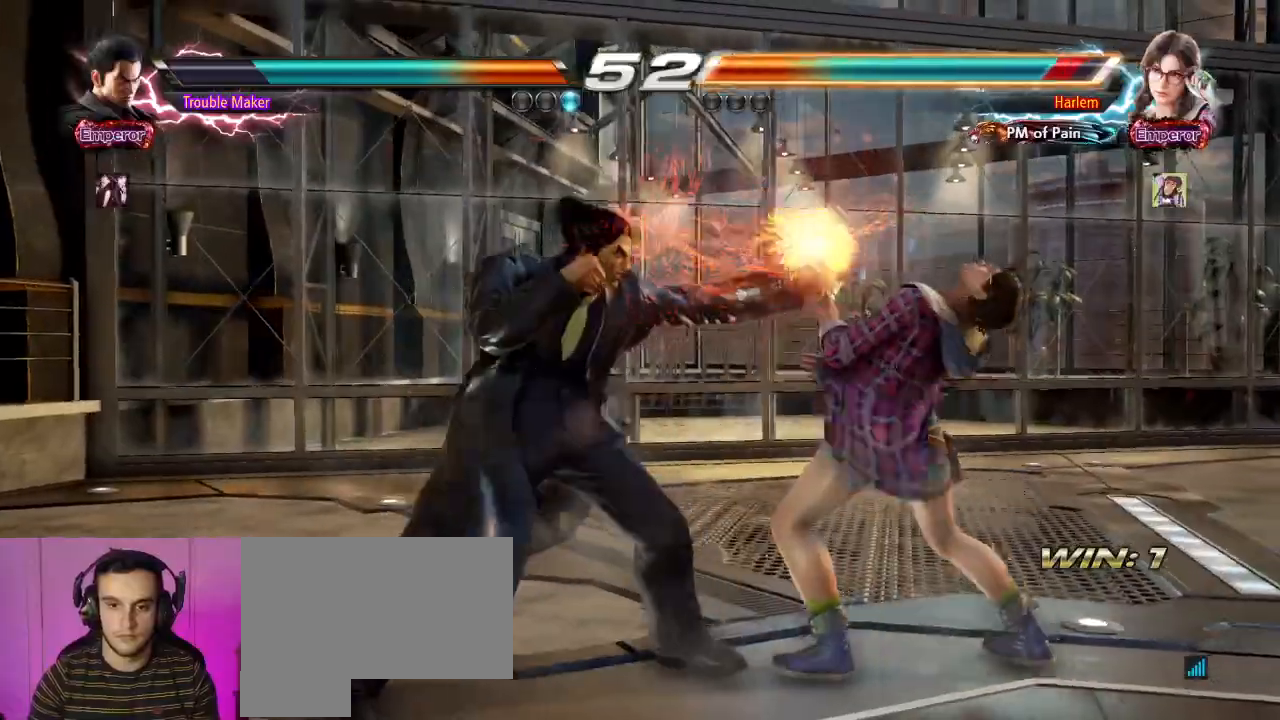
{"dt_ms": 500, "buttons": [], "left_stick": "center", "events": [[133, "TRIANGLE", "up"]]}
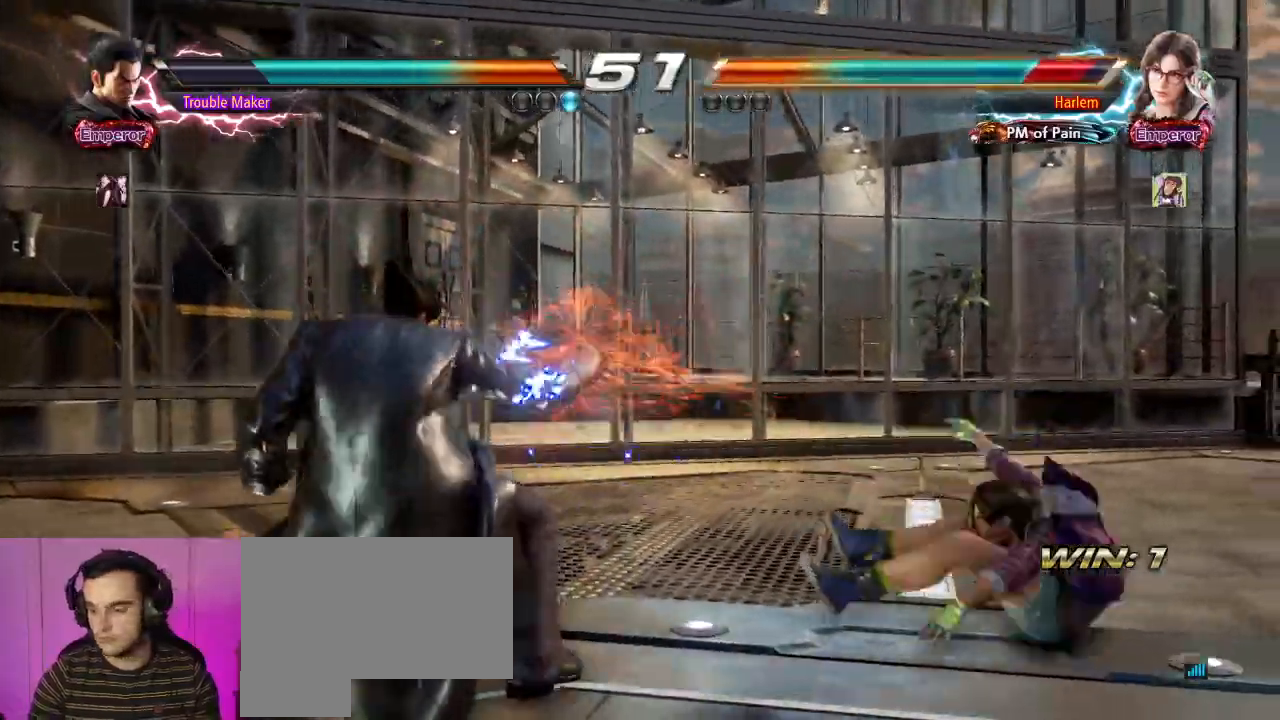
{"dt_ms": 500, "buttons": [], "left_stick": "right", "events": [[200, "left_stick", "right"], [250, "left_stick", "center"], [333, "left_stick", "right"], [400, "left_stick", "center"], [483, "left_stick", "right"]]}
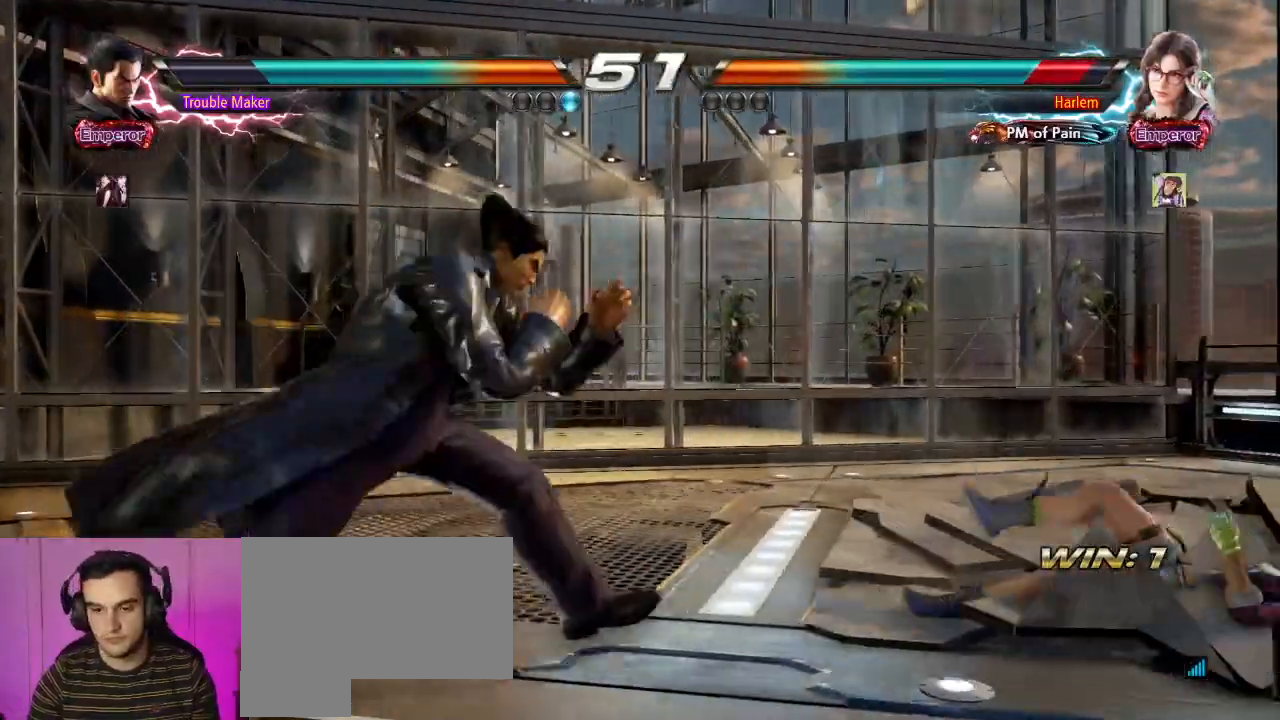
{"dt_ms": 500, "buttons": [], "left_stick": "left", "events": [[167, "left_stick", "down-left"], [183, "CIRCLE", "down"], [317, "CIRCLE", "up"], [333, "left_stick", "left"]]}
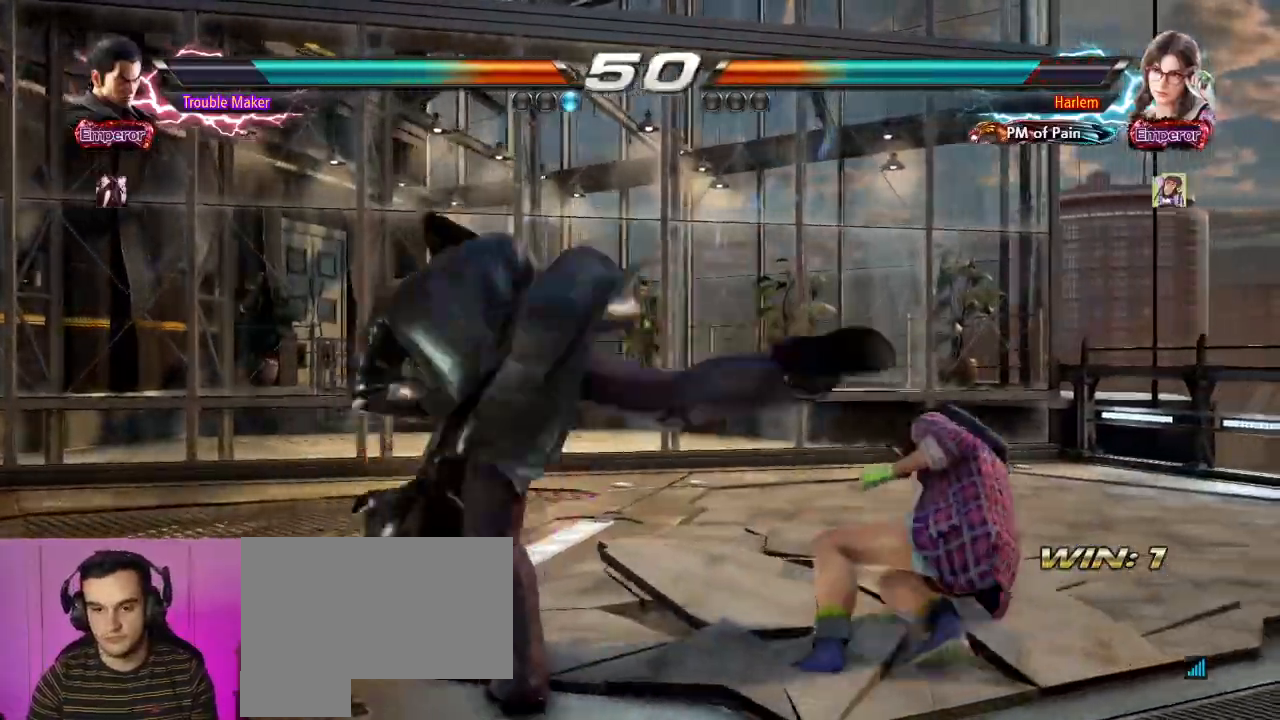
{"dt_ms": 500, "buttons": [], "left_stick": "center", "events": [[317, "left_stick", "center"], [383, "left_stick", "down"], [450, "left_stick", "center"]]}
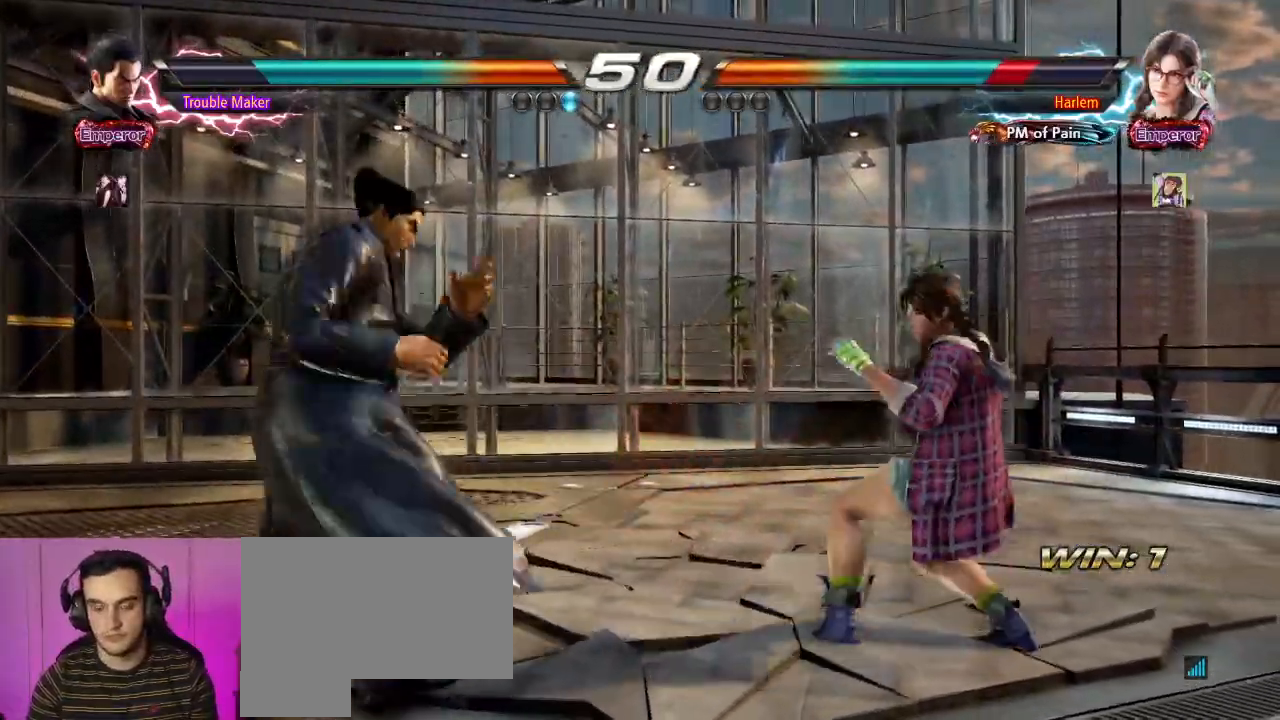
{"dt_ms": 500, "buttons": [], "left_stick": "left", "events": [[217, "CROSS", "down"], [317, "CROSS", "up"], [417, "left_stick", "left"]]}
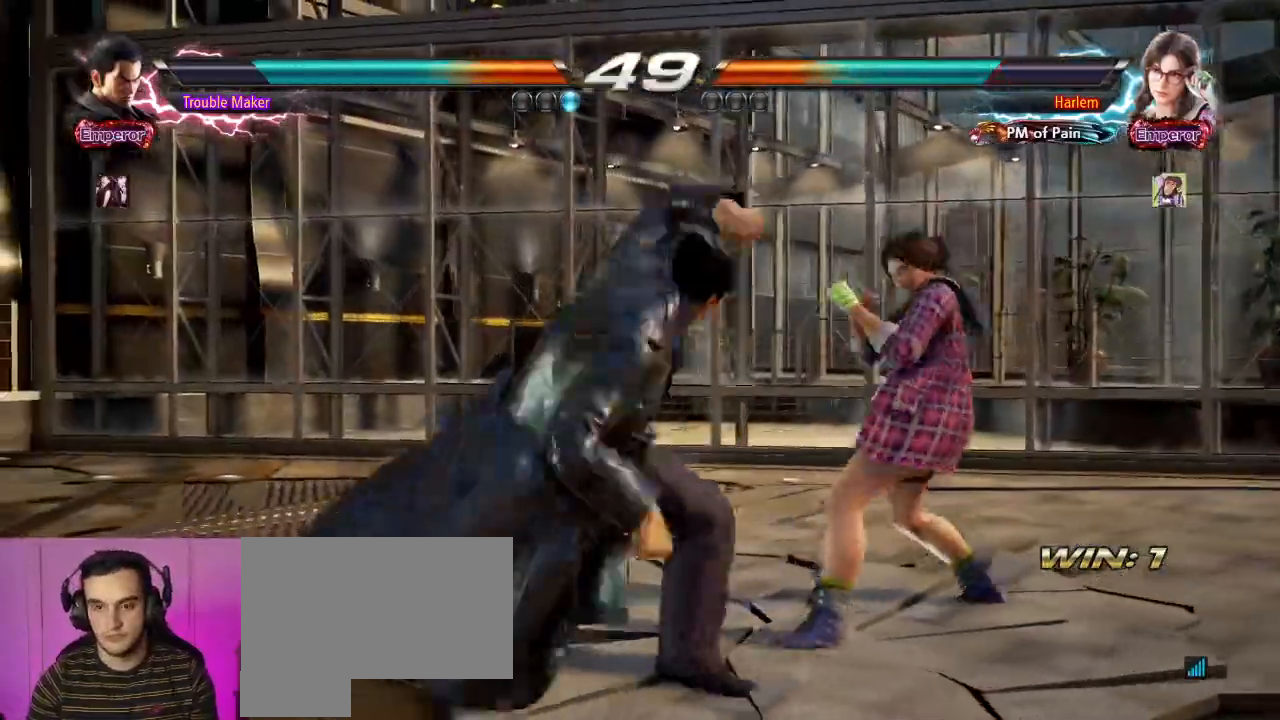
{"dt_ms": 500, "buttons": [], "left_stick": "left", "events": [[367, "left_stick", "center"], [483, "left_stick", "left"]]}
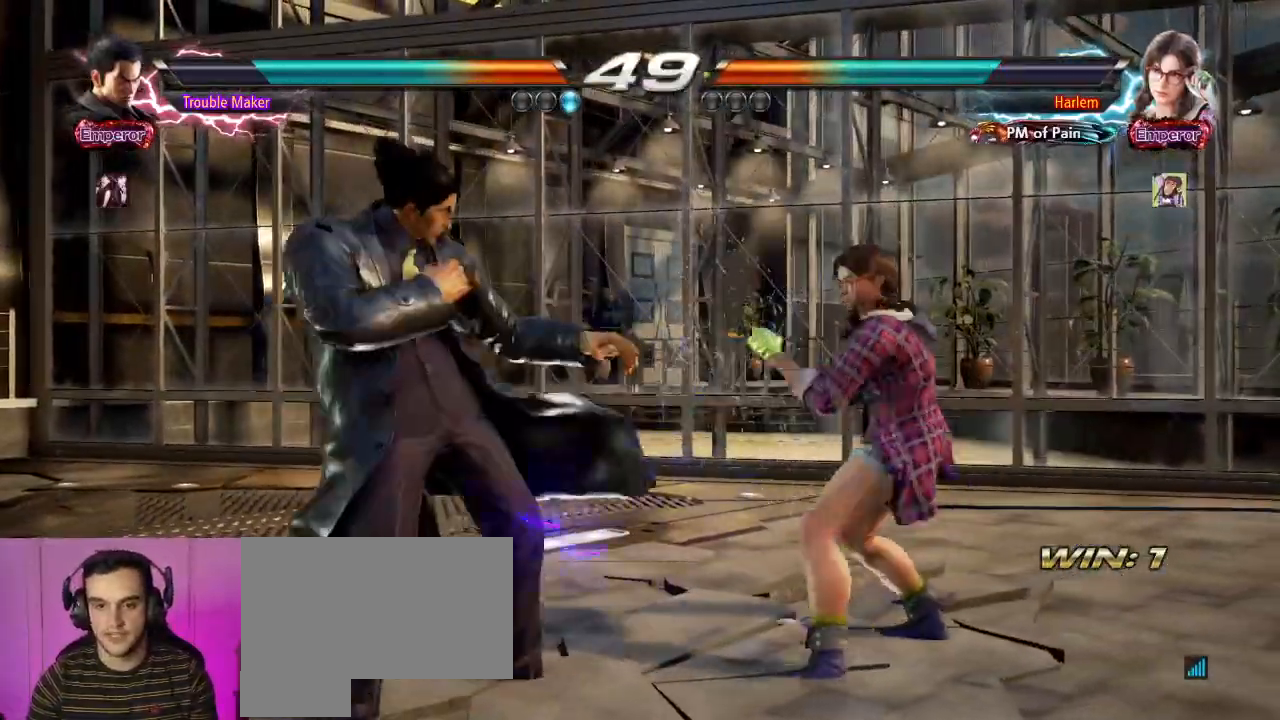
{"dt_ms": 1000, "buttons": [], "left_stick": "down", "events": [[50, "left_stick", "center"], [117, "left_stick", "left"], [317, "left_stick", "down-left"], [550, "left_stick", "left"], [617, "CIRCLE", "down"], [733, "CIRCLE", "up"], [867, "left_stick", "center"], [1000, "left_stick", "down"]]}
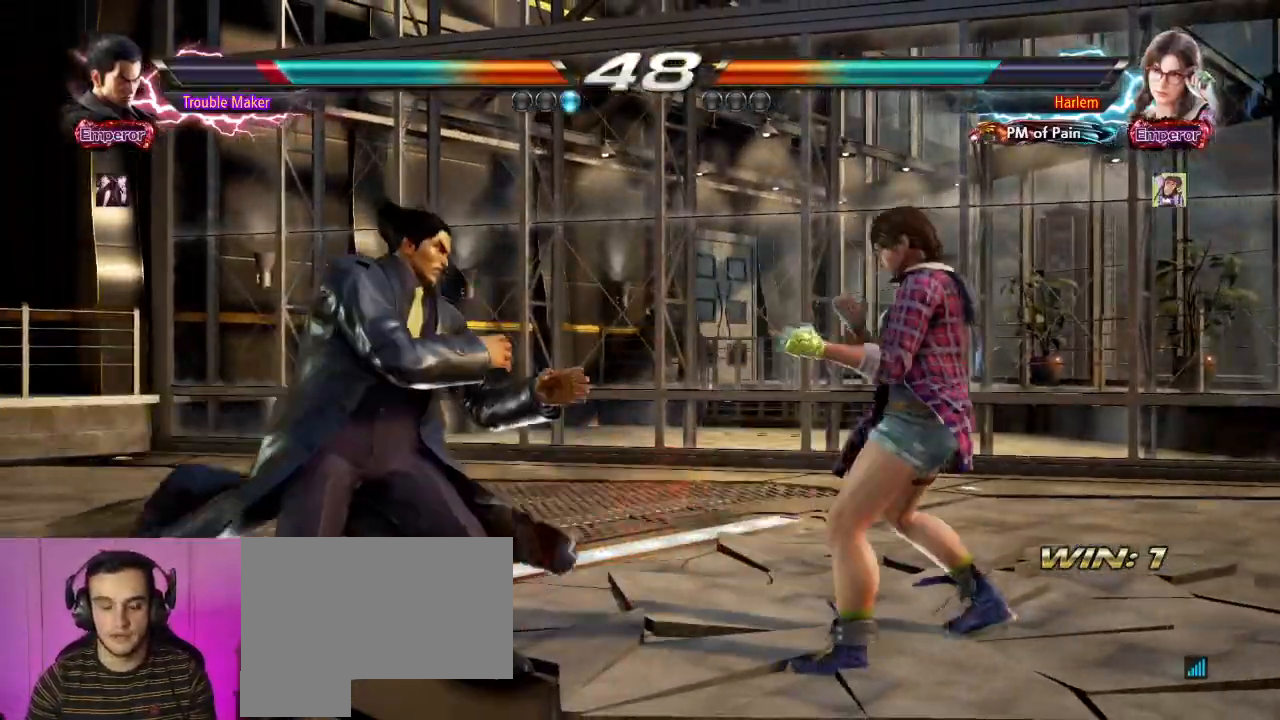
{"dt_ms": 500, "buttons": [], "left_stick": "left", "events": [[50, "left_stick", "center"], [383, "left_stick", "left"]]}
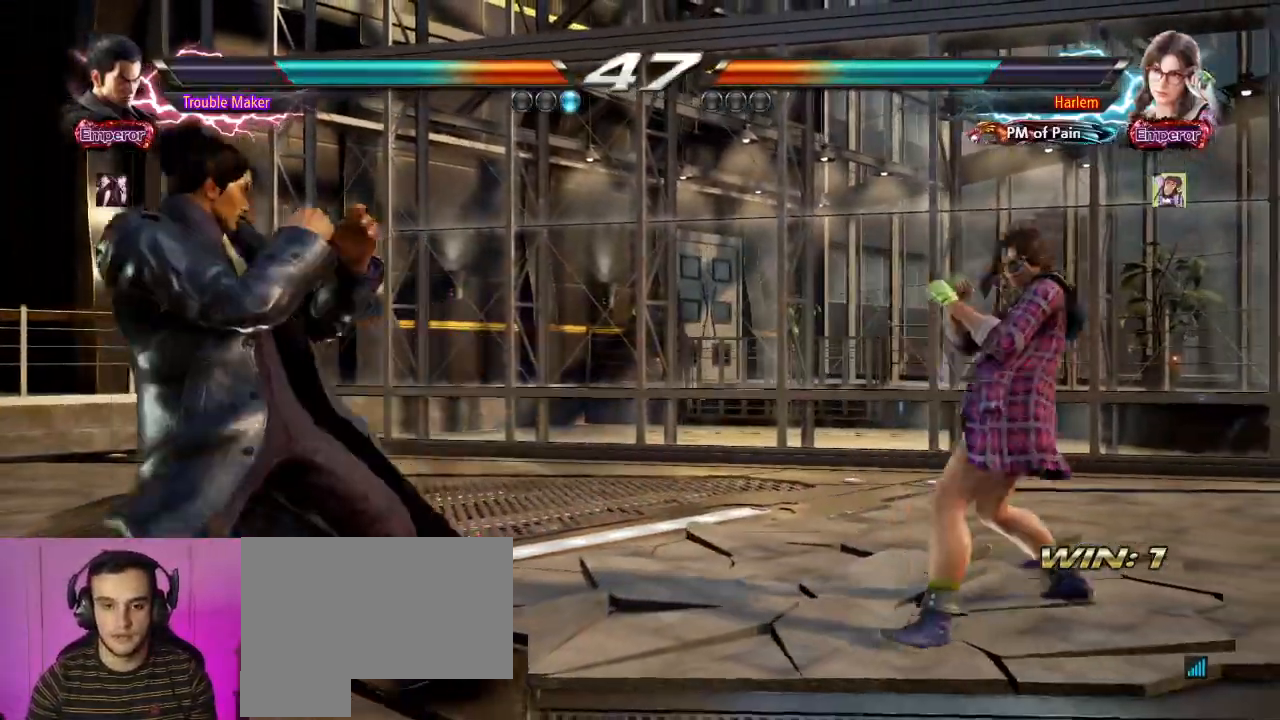
{"dt_ms": 1000, "buttons": [], "left_stick": "left", "events": [[50, "left_stick", "down"], [117, "left_stick", "left"], [417, "left_stick", "down"], [483, "left_stick", "left"], [517, "left_stick", "center"], [583, "left_stick", "left"], [767, "left_stick", "down"], [817, "left_stick", "left"], [867, "left_stick", "center"], [933, "left_stick", "left"]]}
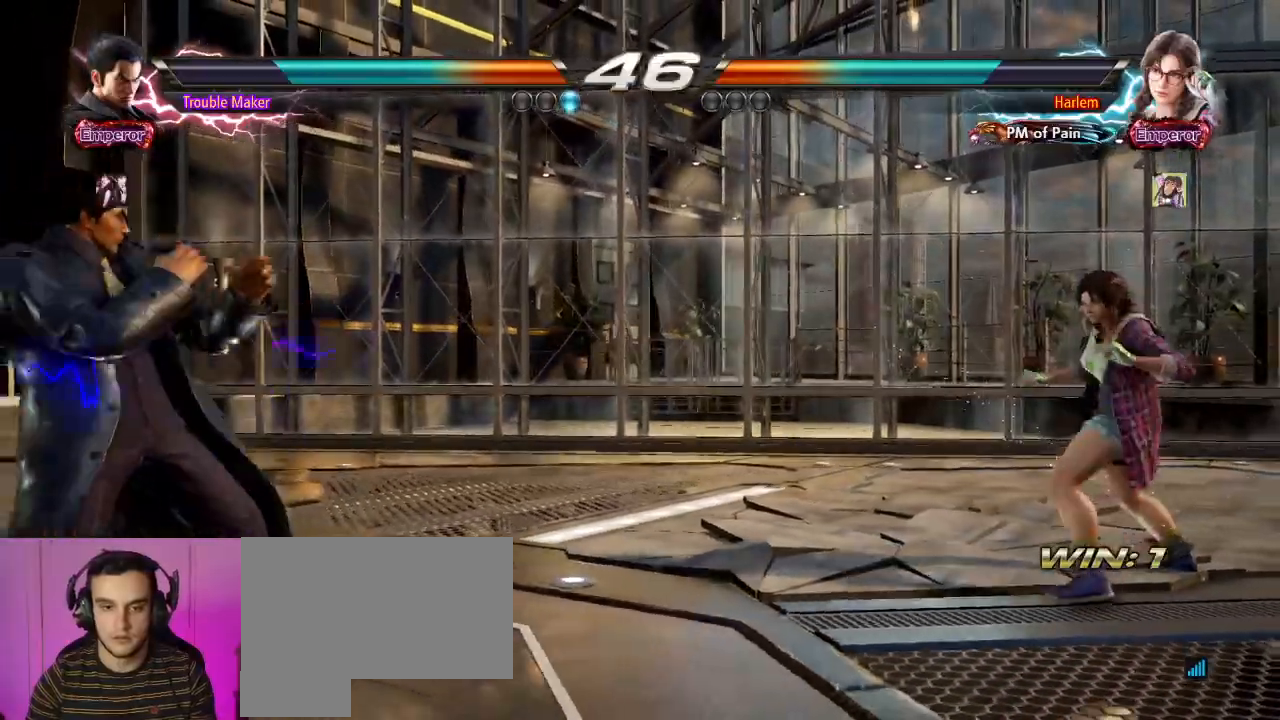
{"dt_ms": 500, "buttons": [], "left_stick": "center", "events": [[133, "left_stick", "down"], [217, "left_stick", "center"], [433, "left_stick", "left"], [500, "left_stick", "center"]]}
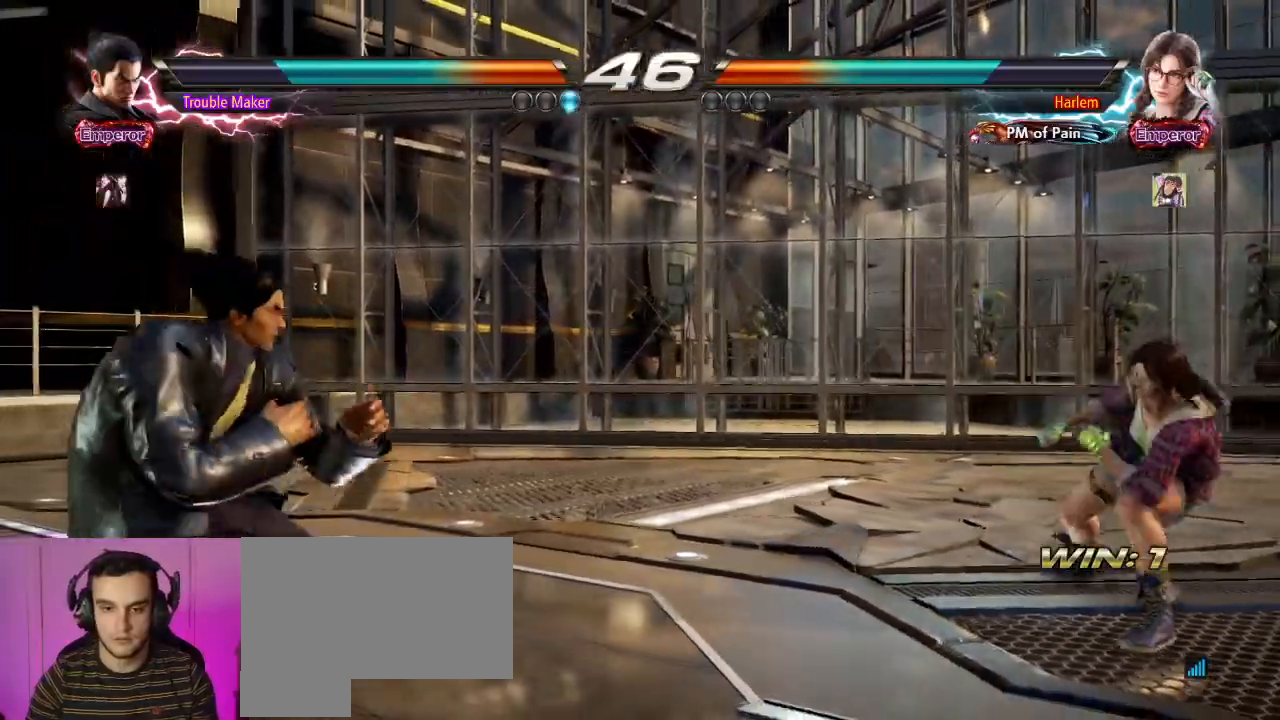
{"dt_ms": 500, "buttons": [], "left_stick": "center", "events": [[50, "left_stick", "left"], [300, "left_stick", "down"], [350, "left_stick", "center"]]}
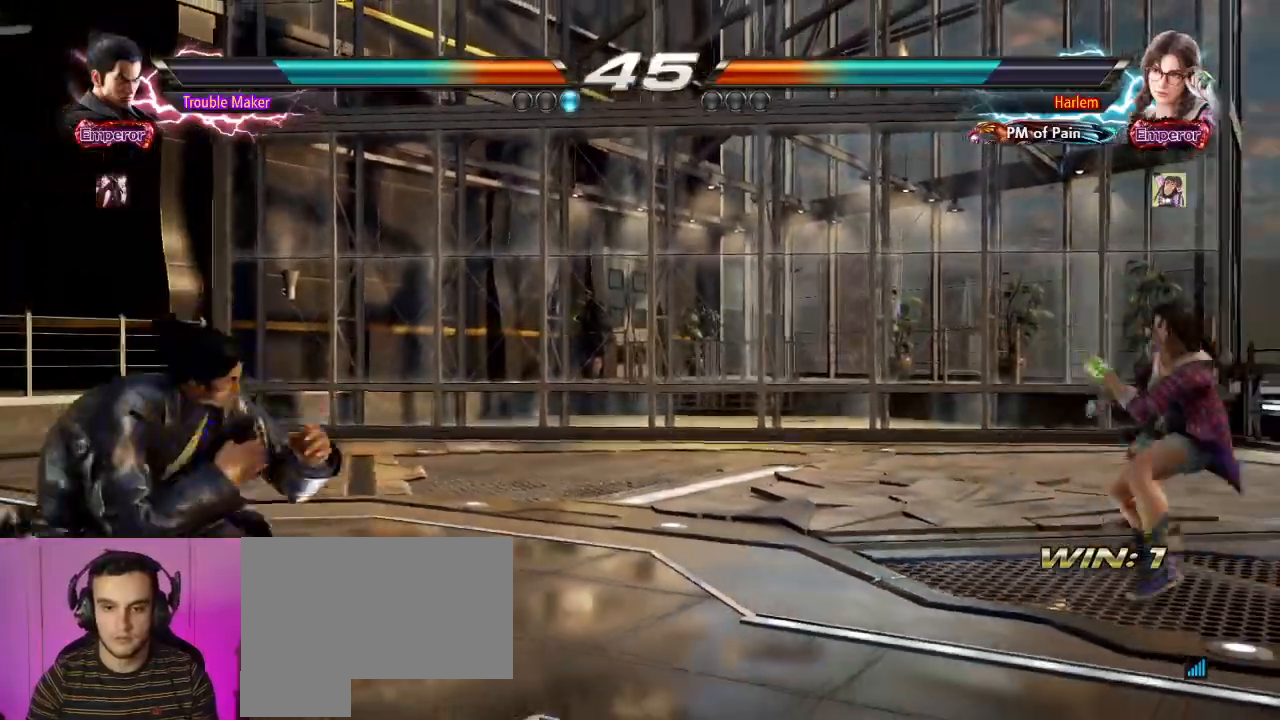
{"dt_ms": 500, "buttons": [], "left_stick": "center", "events": [[83, "left_stick", "down"], [150, "left_stick", "right"], [200, "left_stick", "center"], [267, "left_stick", "right"], [350, "left_stick", "down"], [450, "left_stick", "right"], [500, "left_stick", "center"]]}
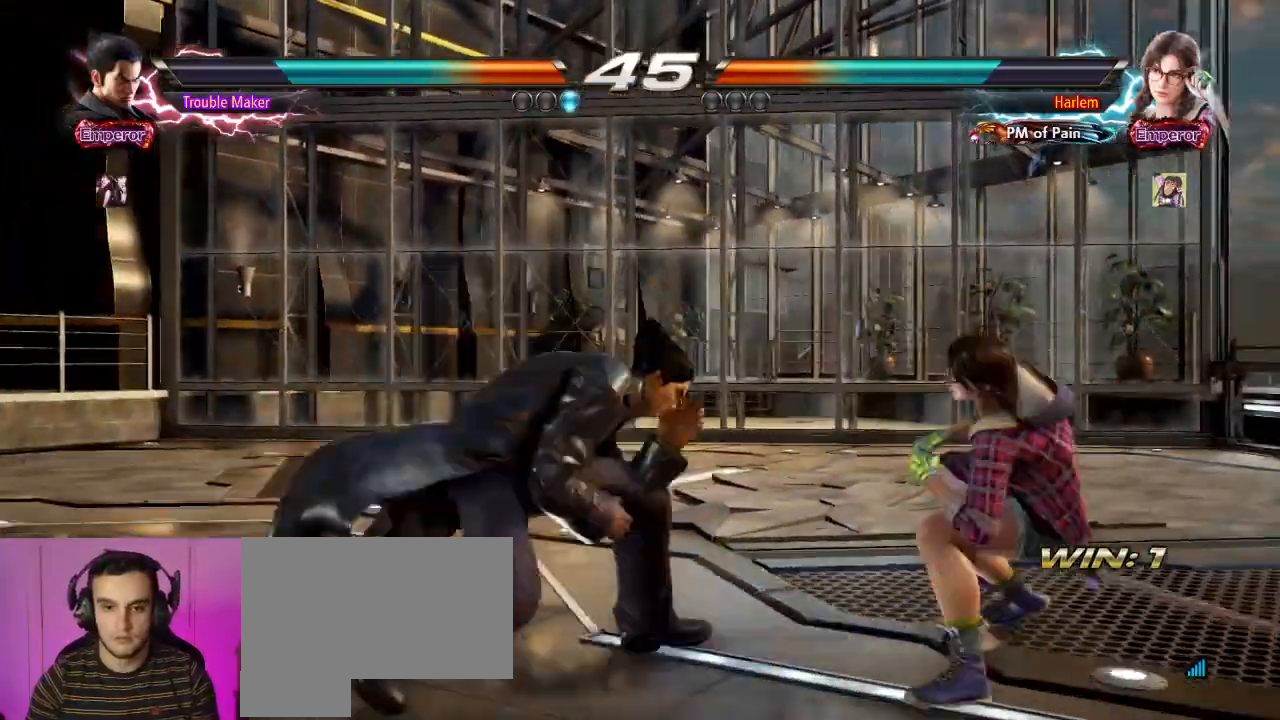
{"dt_ms": 500, "buttons": [], "left_stick": "center", "events": [[50, "left_stick", "right"], [183, "left_stick", "center"], [317, "left_stick", "down"], [383, "left_stick", "center"]]}
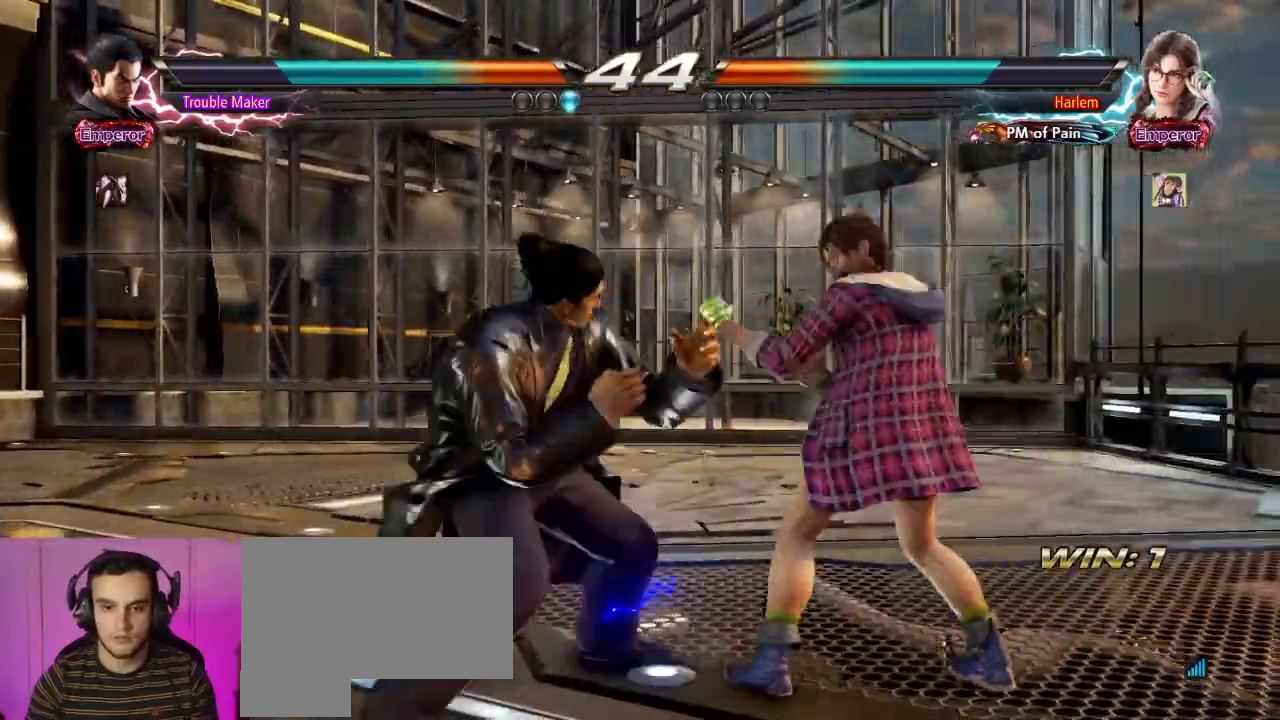
{"dt_ms": 500, "buttons": ["SQUARE"], "left_stick": "down-right", "events": [[167, "left_stick", "down-right"], [367, "CIRCLE", "down"], [433, "SQUARE", "down"], [500, "CIRCLE", "up"]]}
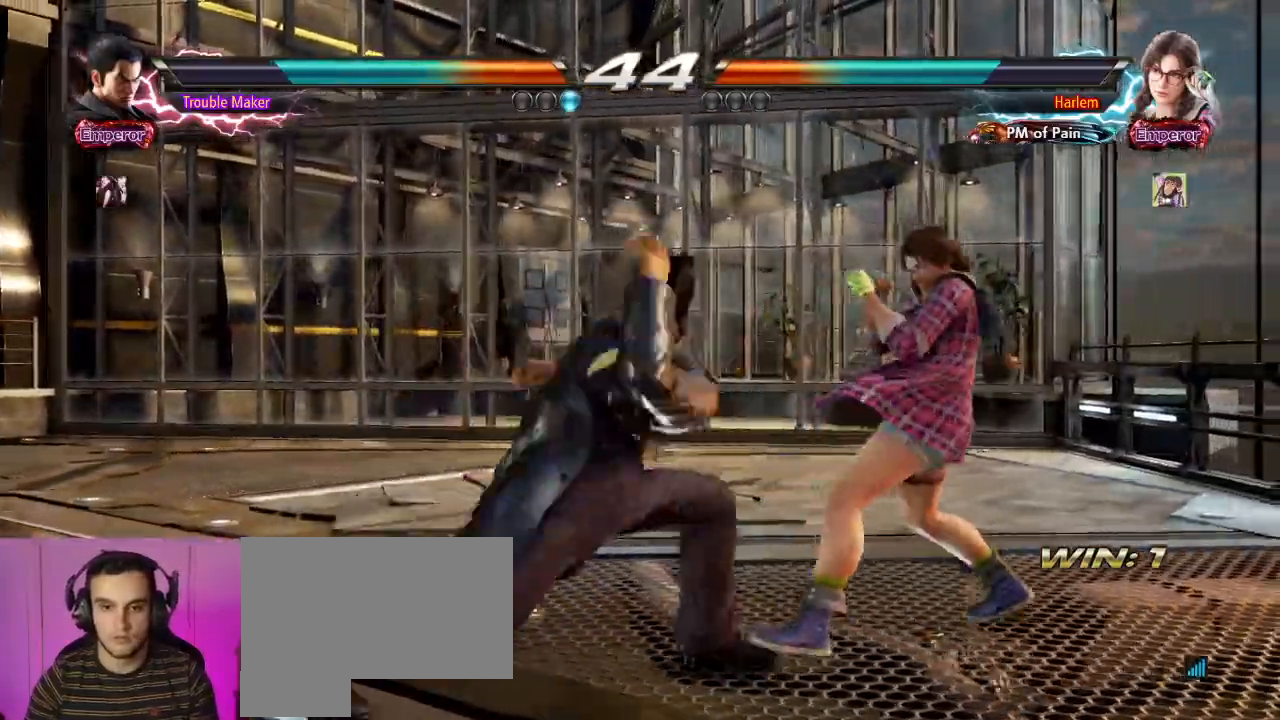
{"dt_ms": 500, "buttons": ["SQUARE"], "left_stick": "left", "events": [[33, "SQUARE", "up"], [133, "left_stick", "center"], [183, "left_stick", "left"], [217, "SQUARE", "down"], [300, "SQUARE", "up"], [433, "SQUARE", "down"]]}
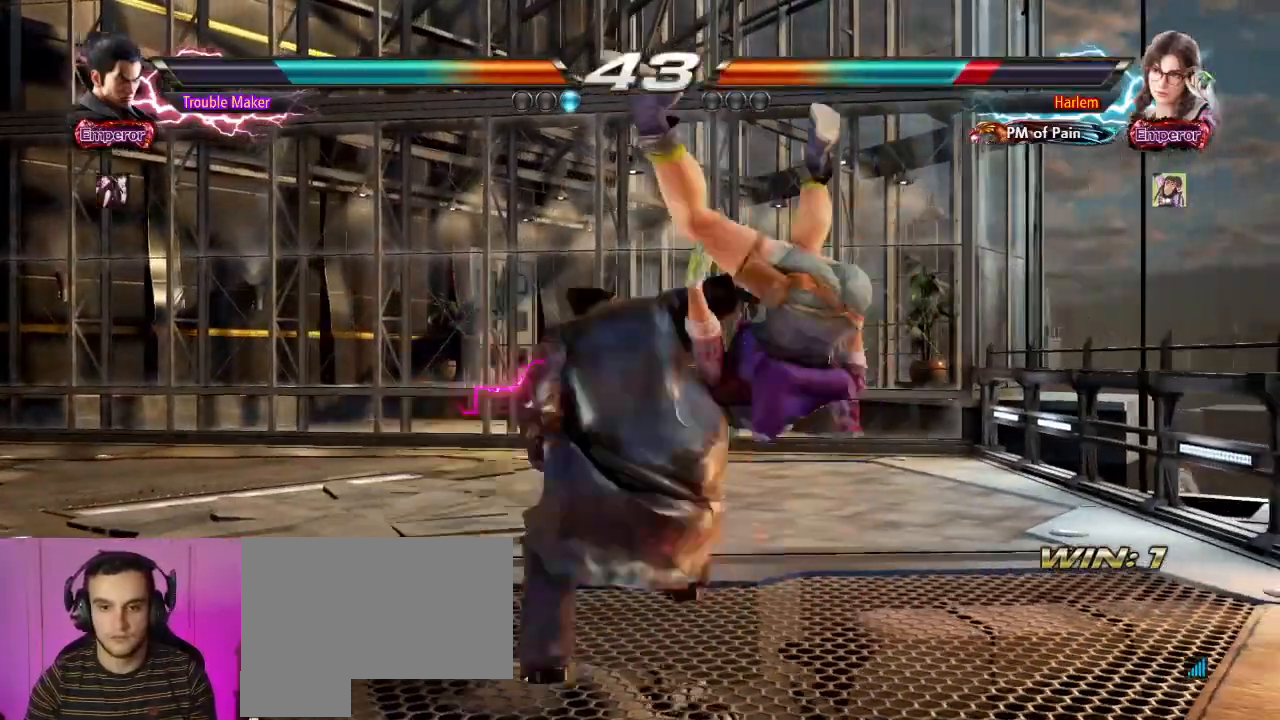
{"dt_ms": 500, "buttons": [], "left_stick": "center", "events": [[17, "left_stick", "center"], [117, "SQUARE", "up"]]}
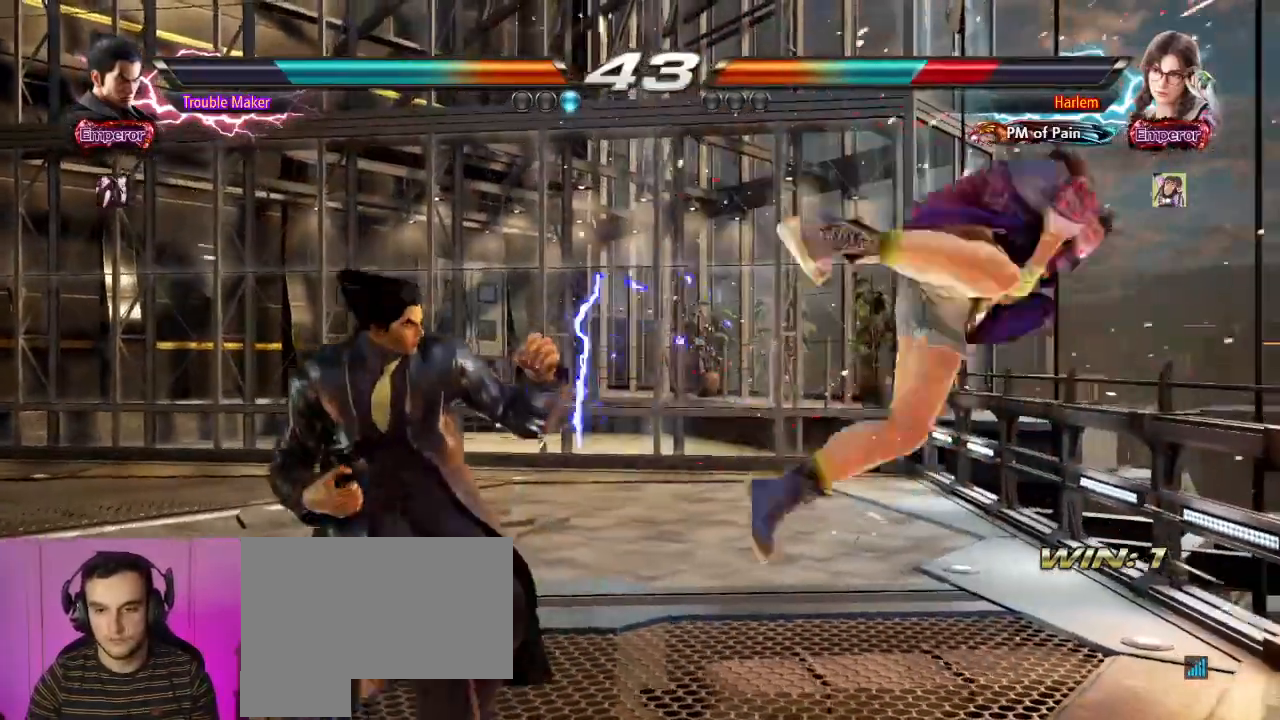
{"dt_ms": 500, "buttons": [], "left_stick": "center", "events": [[17, "left_stick", "right"], [67, "left_stick", "center"], [150, "left_stick", "right"], [217, "TRIANGLE", "down"], [217, "left_stick", "left"], [250, "TRIANGLE", "up"], [400, "left_stick", "center"], [433, "CIRCLE", "down"], [500, "CIRCLE", "up"]]}
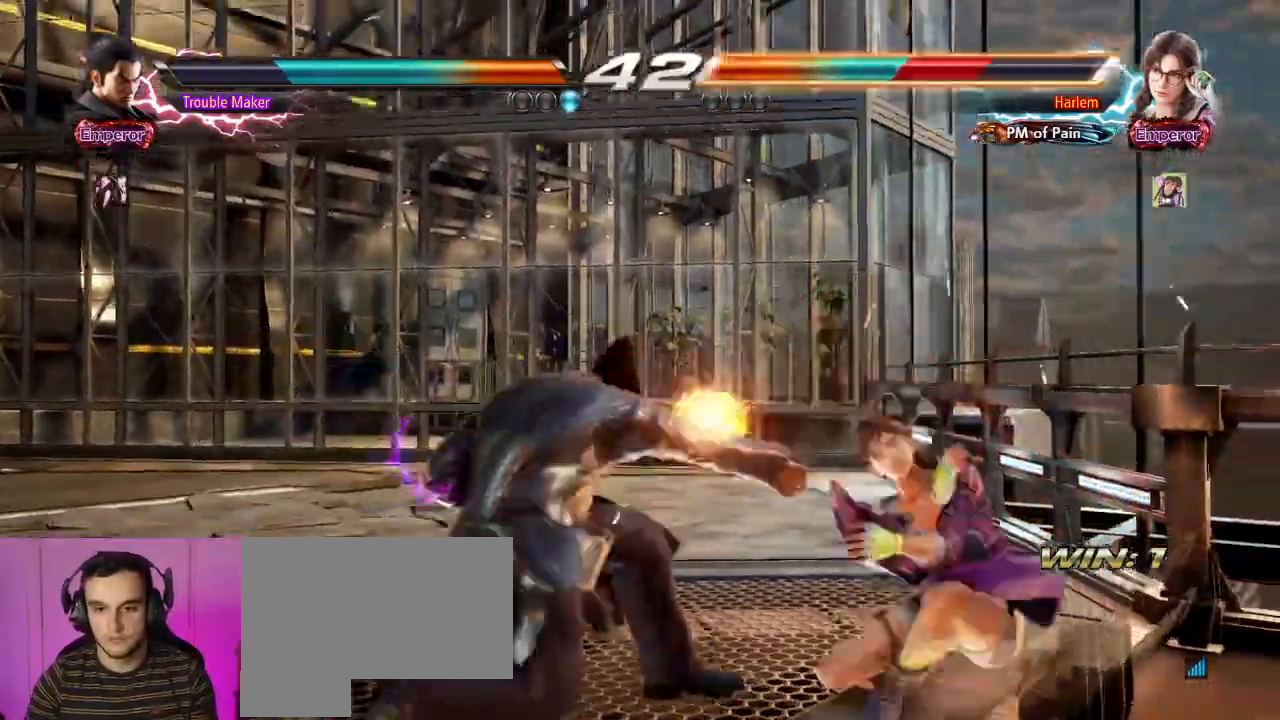
{"dt_ms": 500, "buttons": [], "left_stick": "center", "events": [[83, "left_stick", "left"], [283, "left_stick", "center"]]}
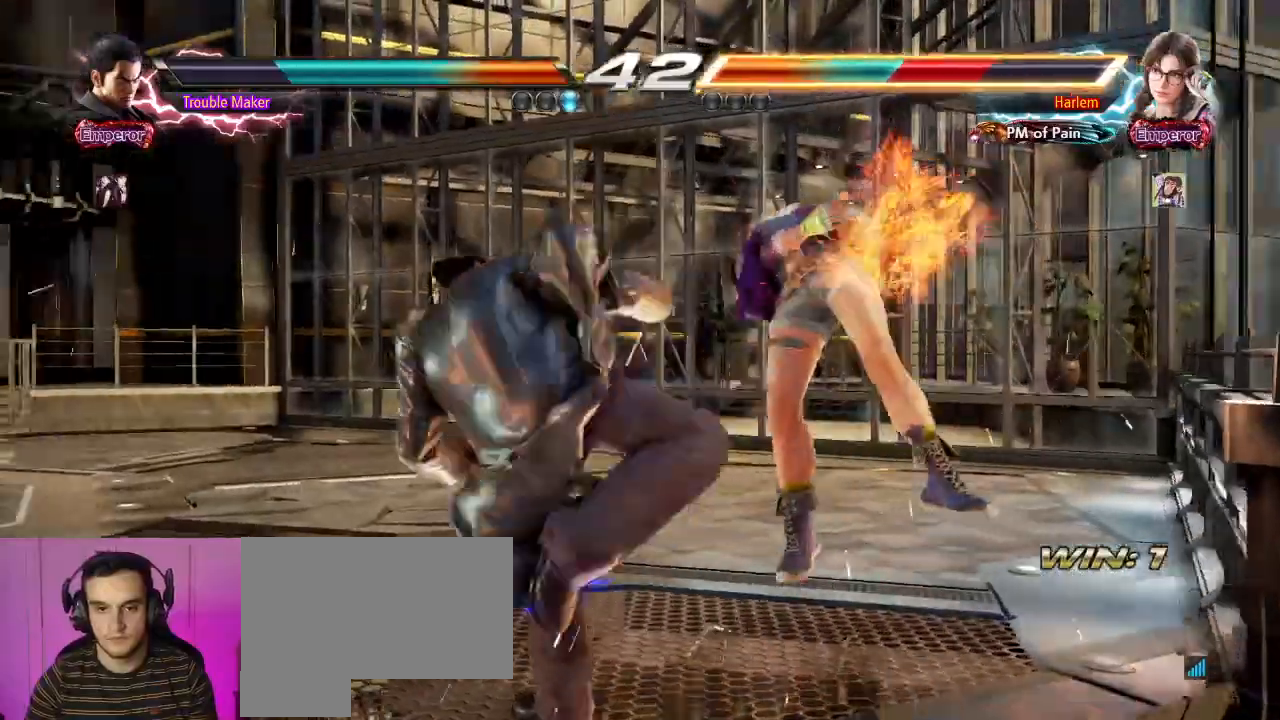
{"dt_ms": 500, "buttons": ["CIRCLE"], "left_stick": "center"}
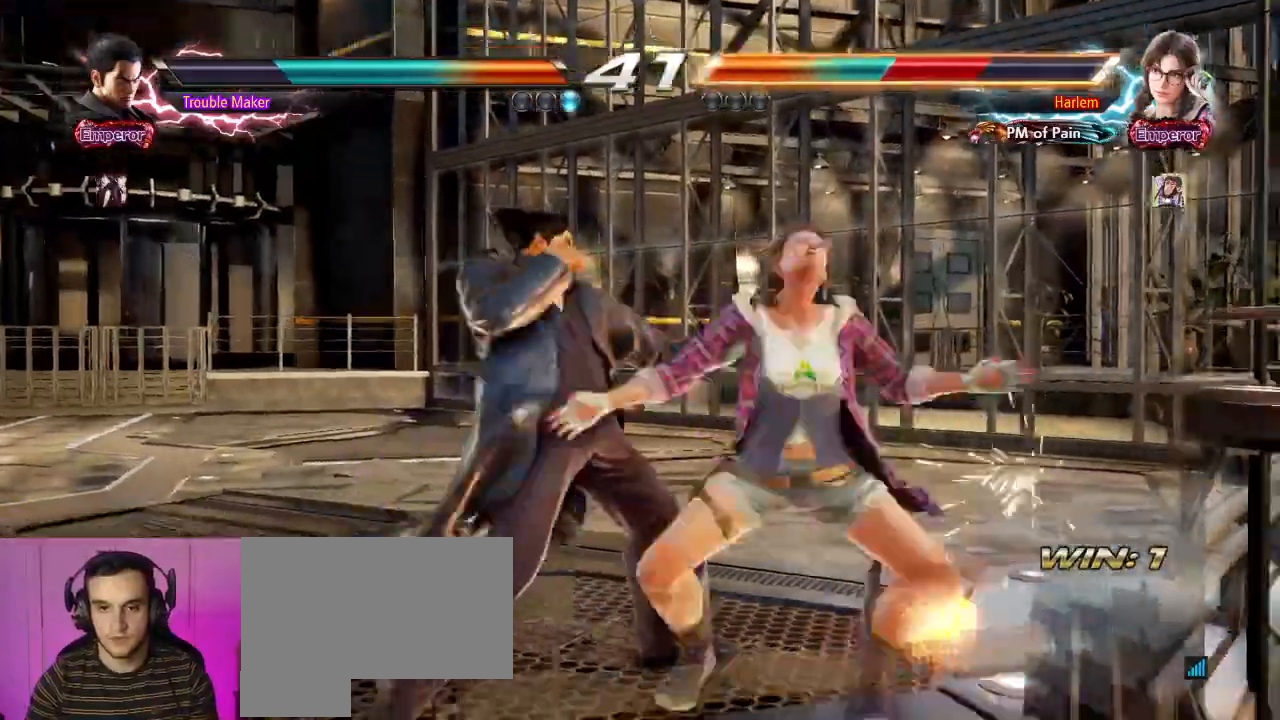
{"dt_ms": 500, "buttons": [], "left_stick": "center", "events": [[50, "CIRCLE", "up"], [83, "left_stick", "left"], [400, "left_stick", "center"]]}
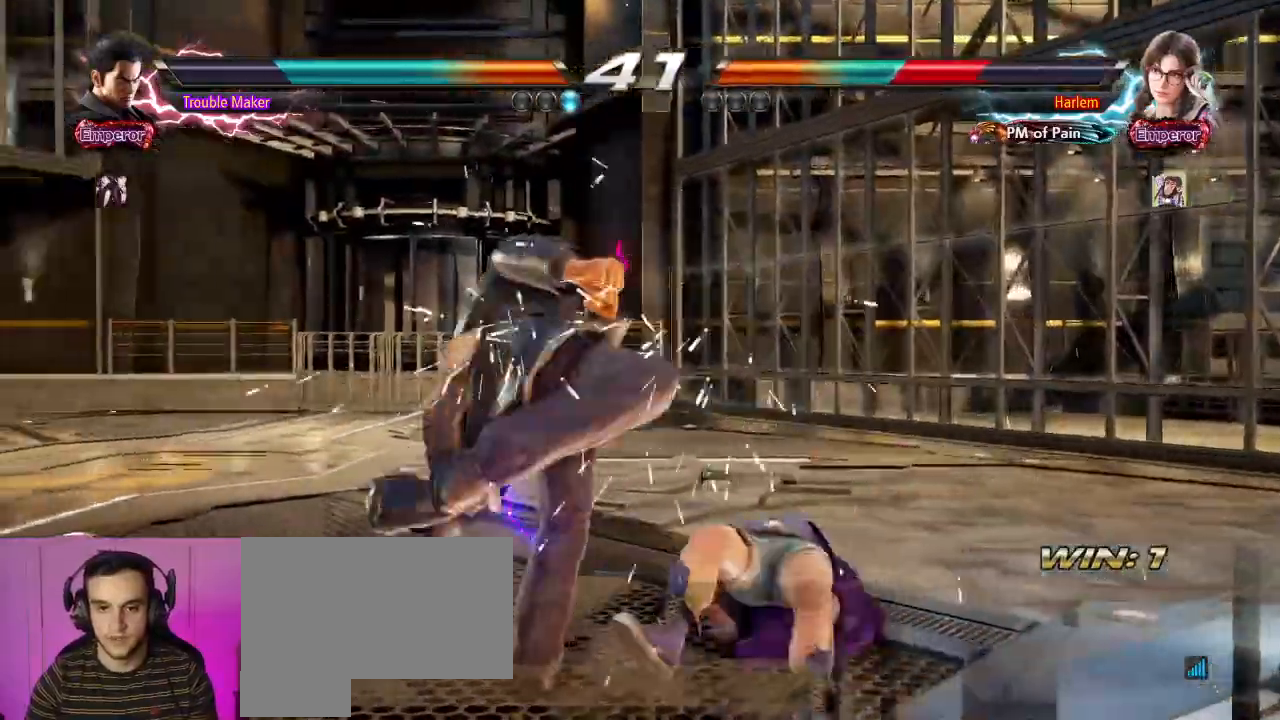
{"dt_ms": 500, "buttons": [], "left_stick": "left", "events": [[150, "left_stick", "down-right"], [183, "CIRCLE", "down"], [250, "CIRCLE", "up"], [317, "left_stick", "center"], [383, "left_stick", "left"]]}
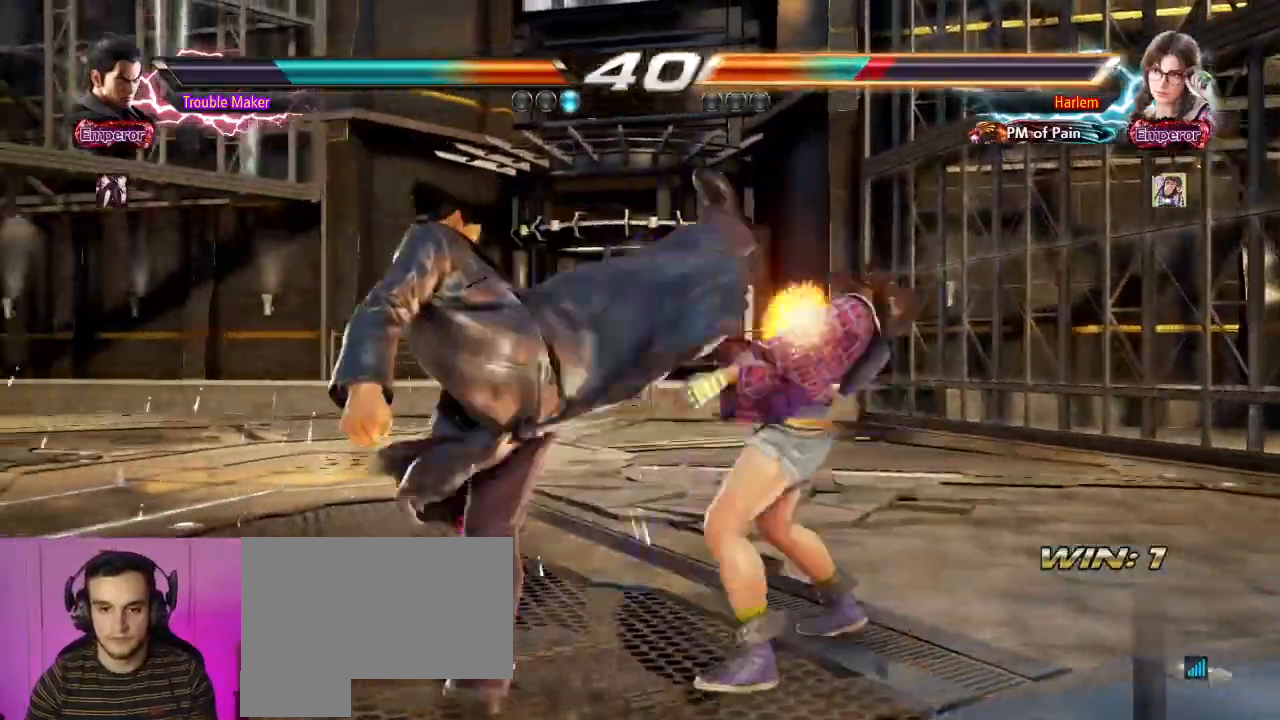
{"dt_ms": 500, "buttons": [], "left_stick": "center", "events": [[67, "left_stick", "center"], [283, "left_stick", "up"], [383, "left_stick", "center"]]}
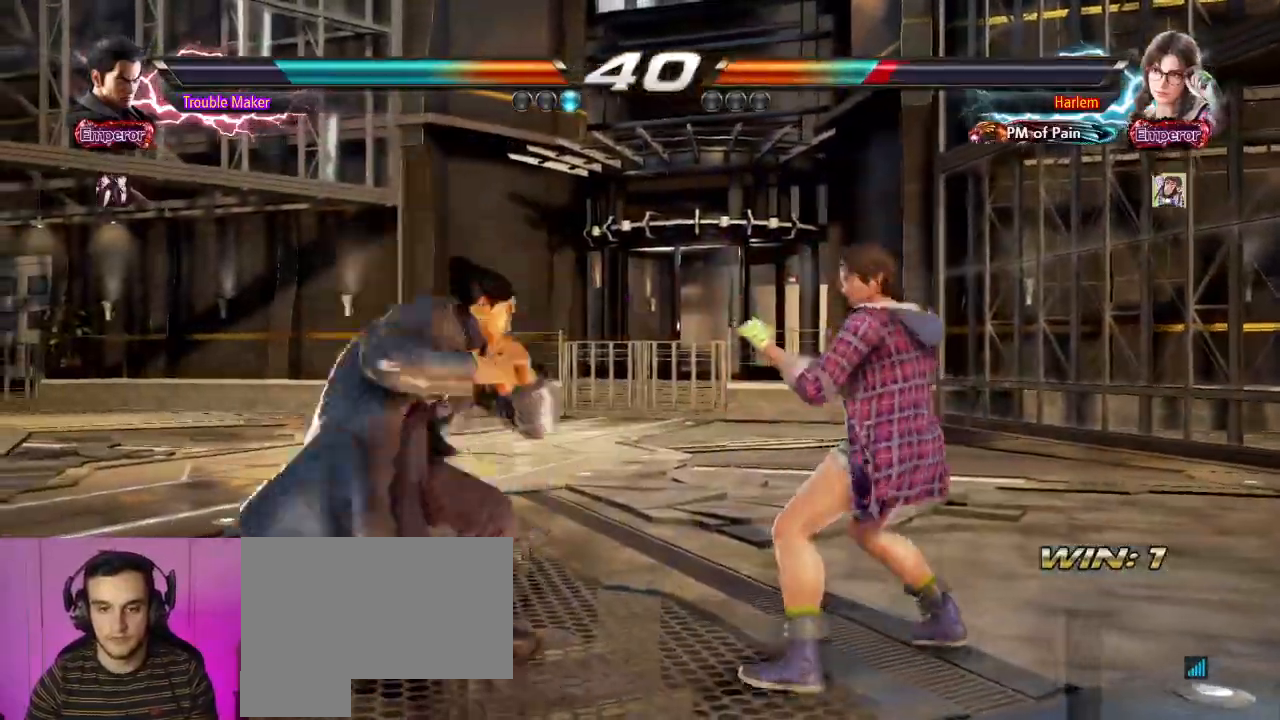
{"dt_ms": 500, "buttons": [], "left_stick": "center", "events": [[83, "CROSS", "down"], [150, "CROSS", "up"]]}
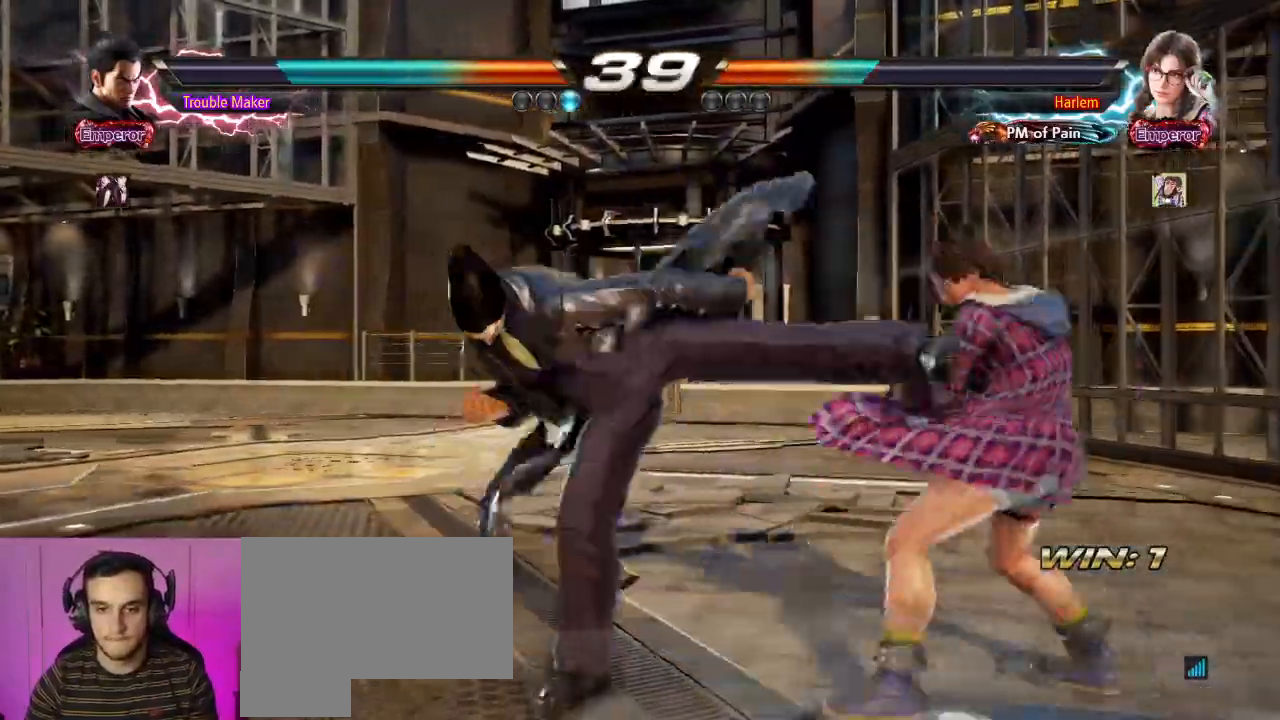
{"dt_ms": 500, "buttons": [], "left_stick": "left", "events": [[350, "left_stick", "left"], [417, "left_stick", "center"], [483, "left_stick", "left"]]}
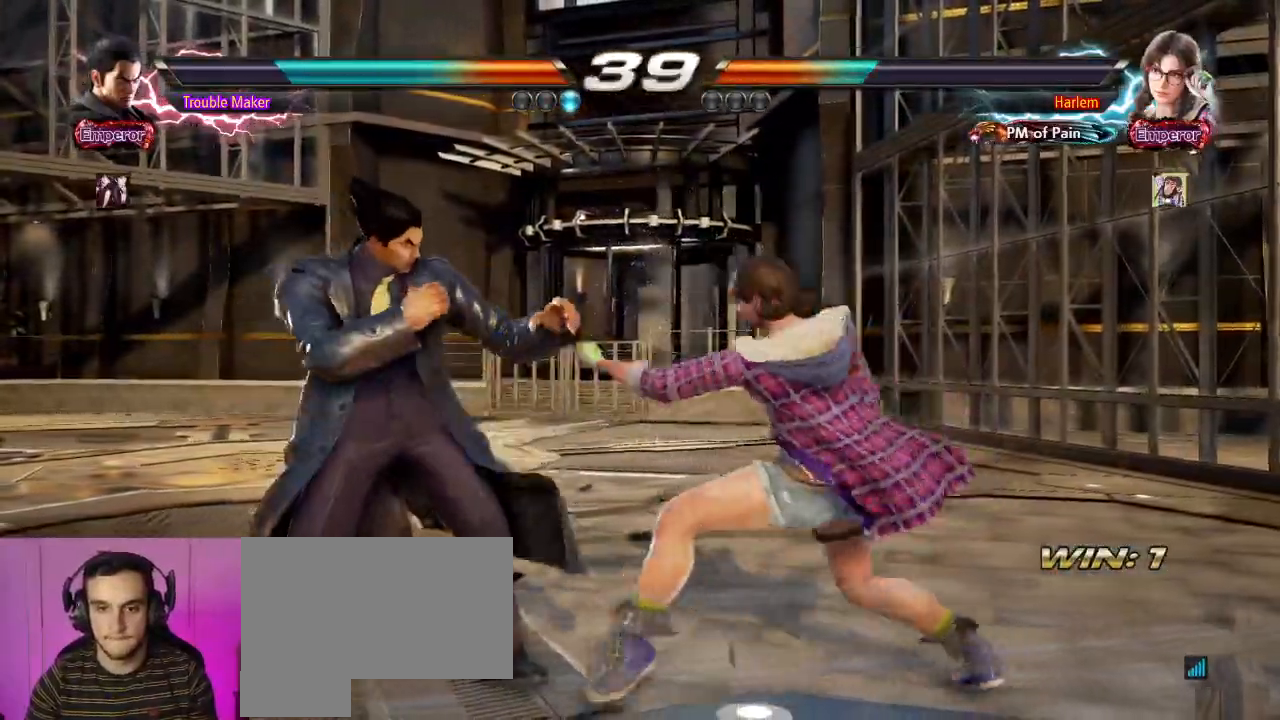
{"dt_ms": 500, "buttons": [], "left_stick": "left", "events": [[167, "left_stick", "down"], [267, "left_stick", "center"], [350, "left_stick", "left"]]}
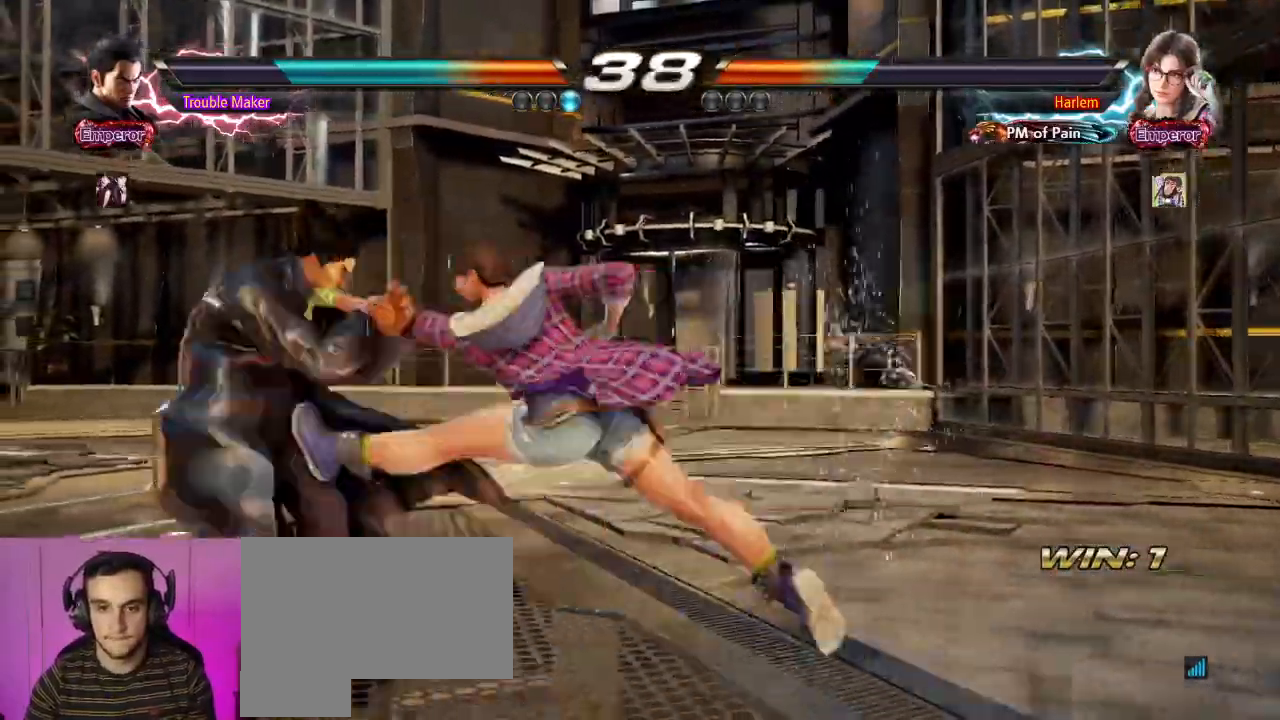
{"dt_ms": 500, "buttons": [], "left_stick": "center", "events": [[100, "left_stick", "center"], [317, "left_stick", "up"], [383, "left_stick", "center"]]}
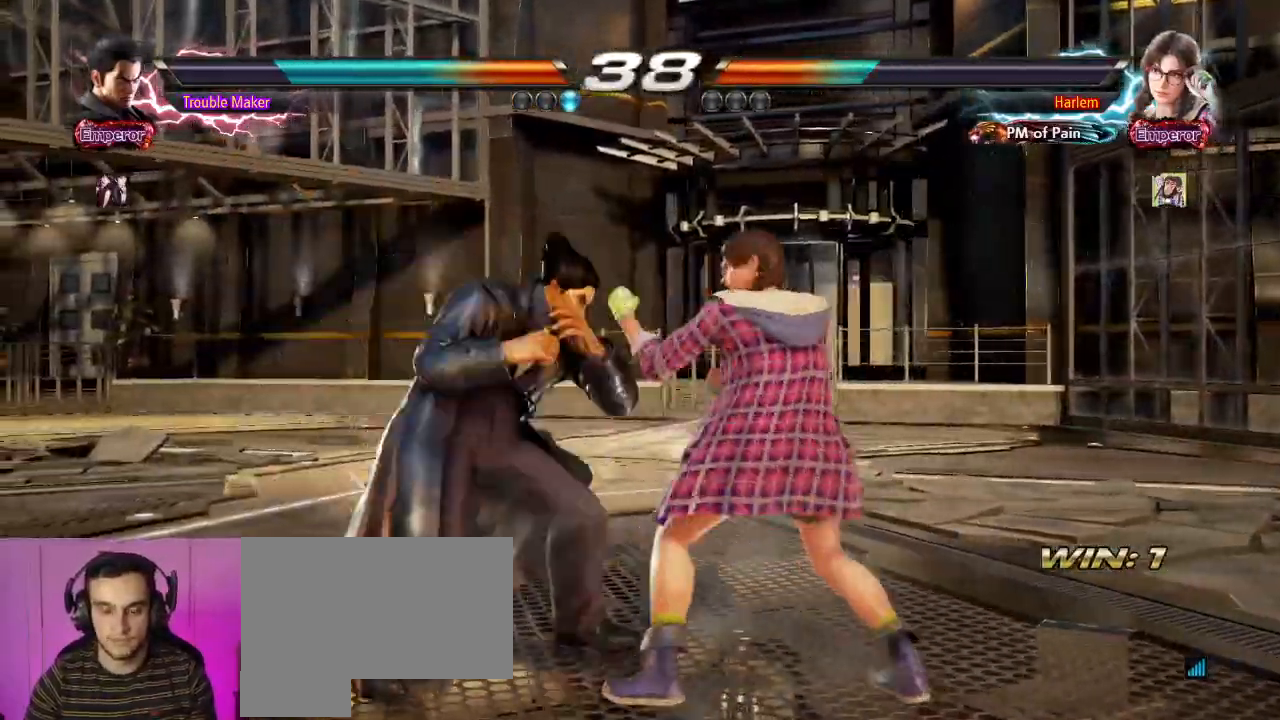
{"dt_ms": 500, "buttons": ["CIRCLE"], "left_stick": "left", "events": [[33, "left_stick", "up"], [117, "left_stick", "center"], [300, "left_stick", "down-right"], [317, "CIRCLE", "down"], [367, "SQUARE", "down"], [450, "CIRCLE", "up"], [450, "SQUARE", "up"], [483, "left_stick", "left"], [500, "CIRCLE", "down"]]}